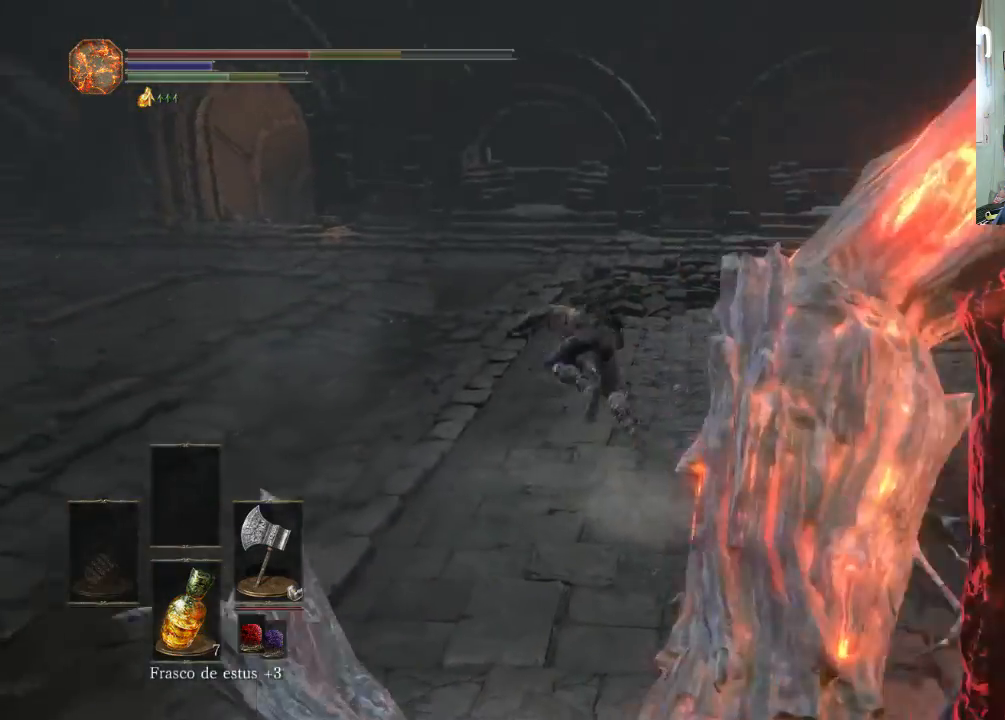
Gameplay with a controller (PlayStation layout); each line is a JSON object with the inputs held at the frame after it. "events" lists button and stick changes between this image and that frame as [ms after this image, input, new state], when the widget could be followed in between. Not read: L2 L3 R2 R3.
{"buttons": [], "left_stick": "up-left", "right_stick": "center", "events": []}
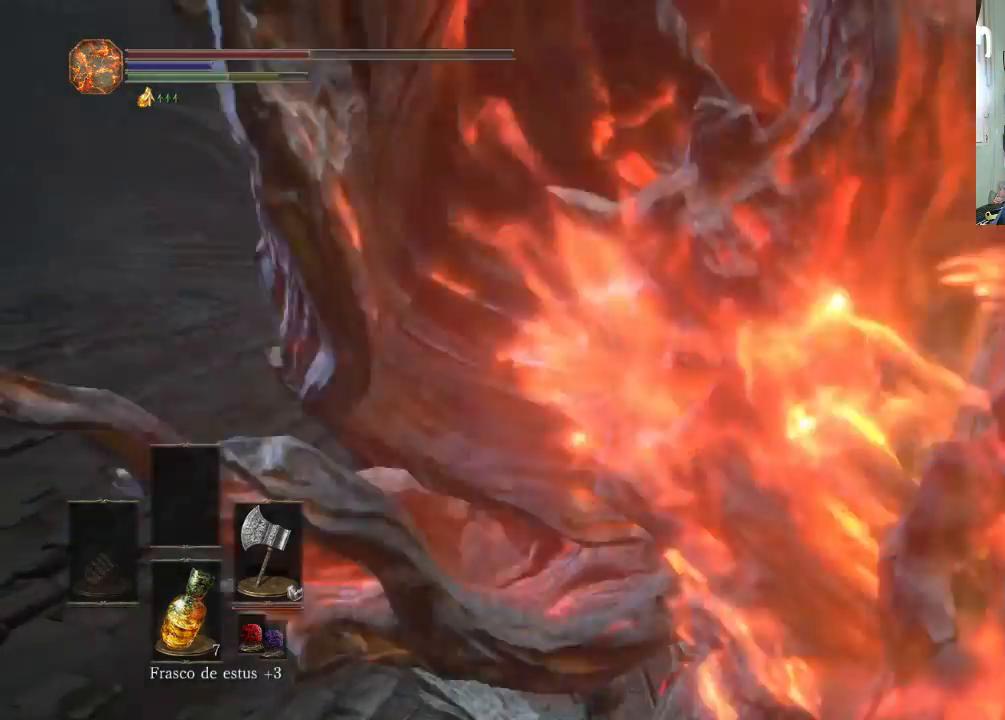
{"buttons": [], "left_stick": "up-left", "right_stick": "left", "events": [[100, "SQUARE", "down"], [200, "SQUARE", "up"], [500, "right_stick", "left"]]}
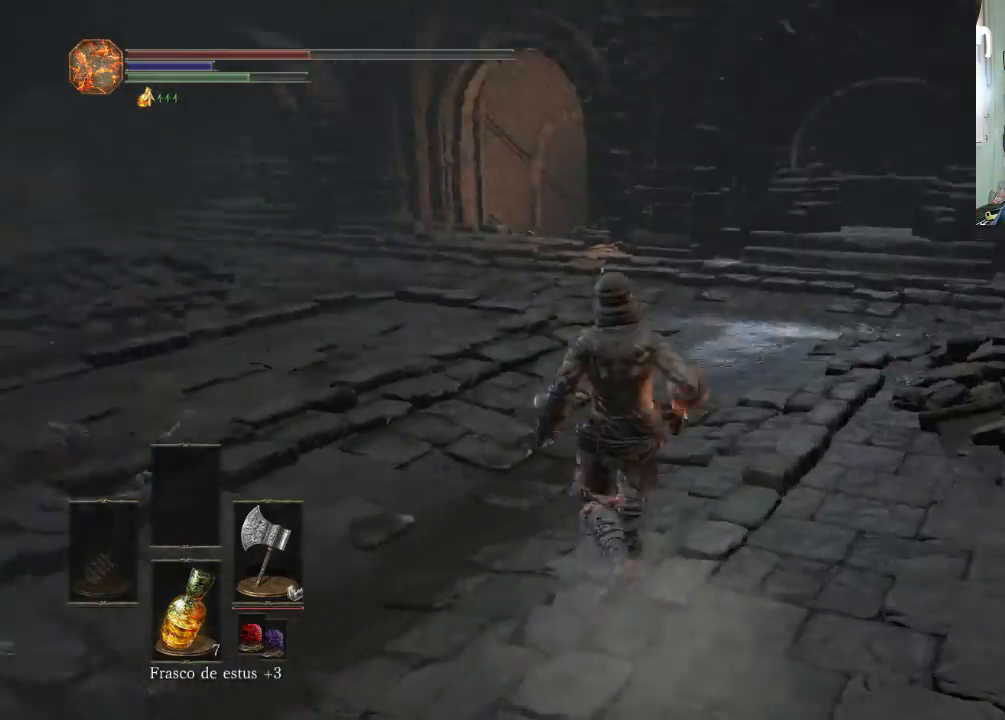
{"buttons": [], "left_stick": "center", "right_stick": "up-left", "events": [[100, "right_stick", "up-left"], [200, "left_stick", "up"], [400, "left_stick", "center"]]}
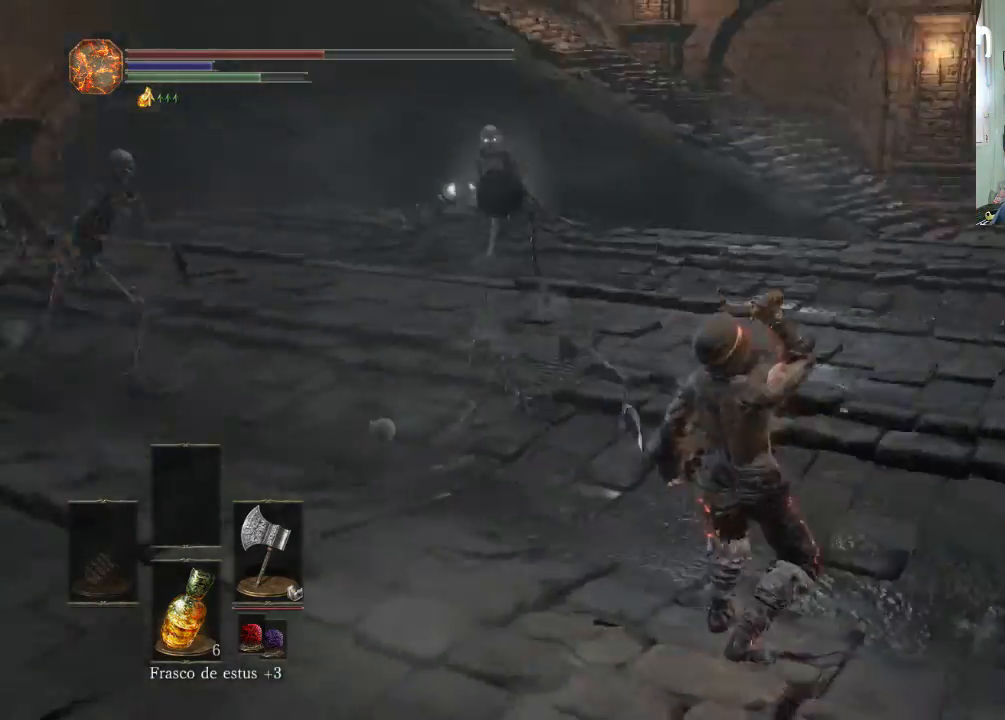
{"buttons": [], "left_stick": "down", "right_stick": "center", "events": [[233, "left_stick", "up-right"], [300, "left_stick", "down"], [300, "right_stick", "center"]]}
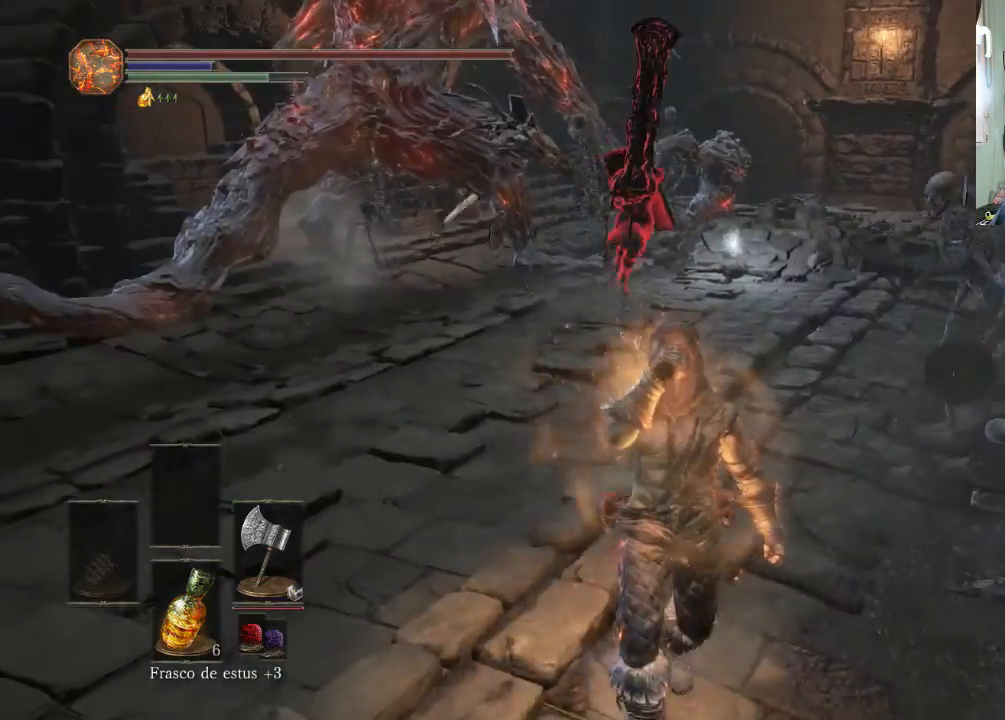
{"buttons": [], "left_stick": "down-right", "right_stick": "center", "events": [[500, "left_stick", "down-right"]]}
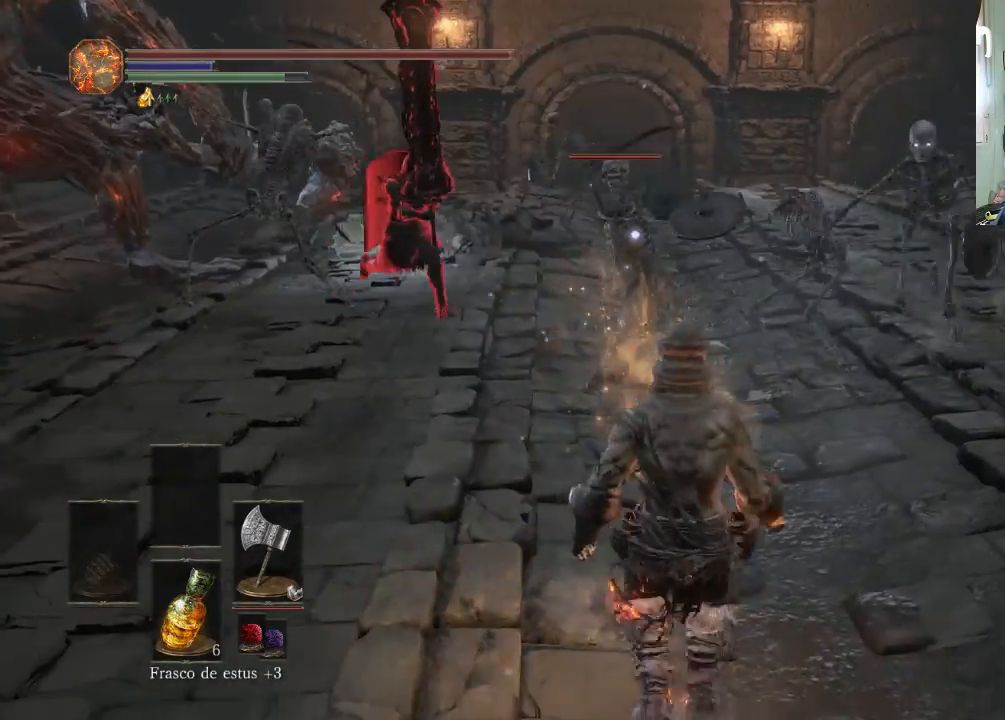
{"buttons": [], "left_stick": "down-right", "right_stick": "center", "events": [[100, "CIRCLE", "down"], [200, "CIRCLE", "up"]]}
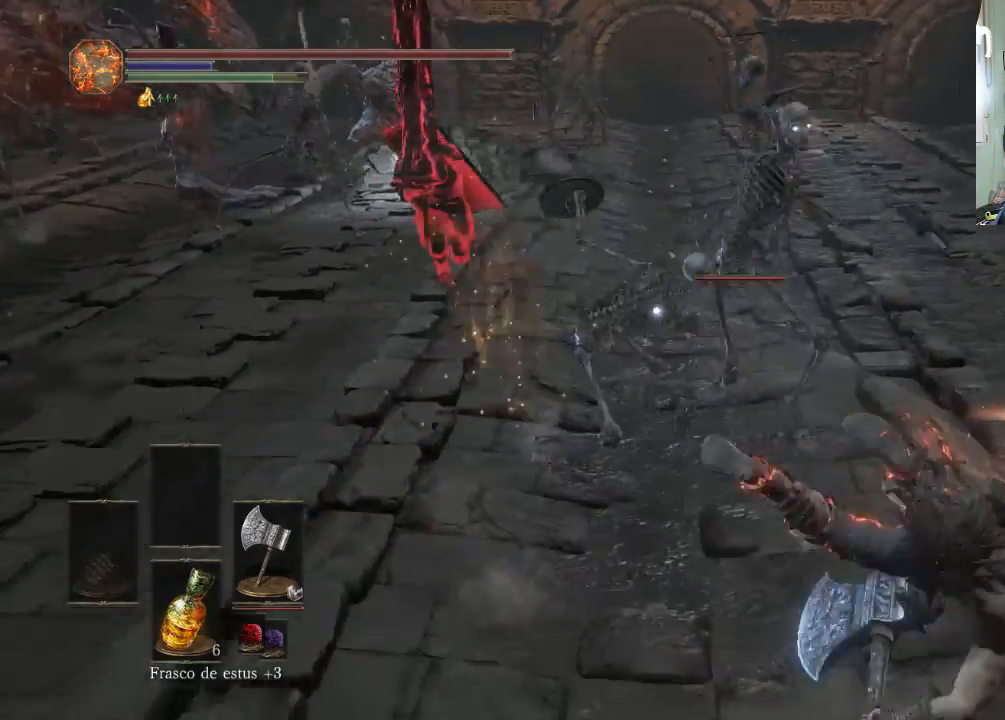
{"buttons": [], "left_stick": "down-right", "right_stick": "center", "events": [[200, "CIRCLE", "down"], [300, "CIRCLE", "up"]]}
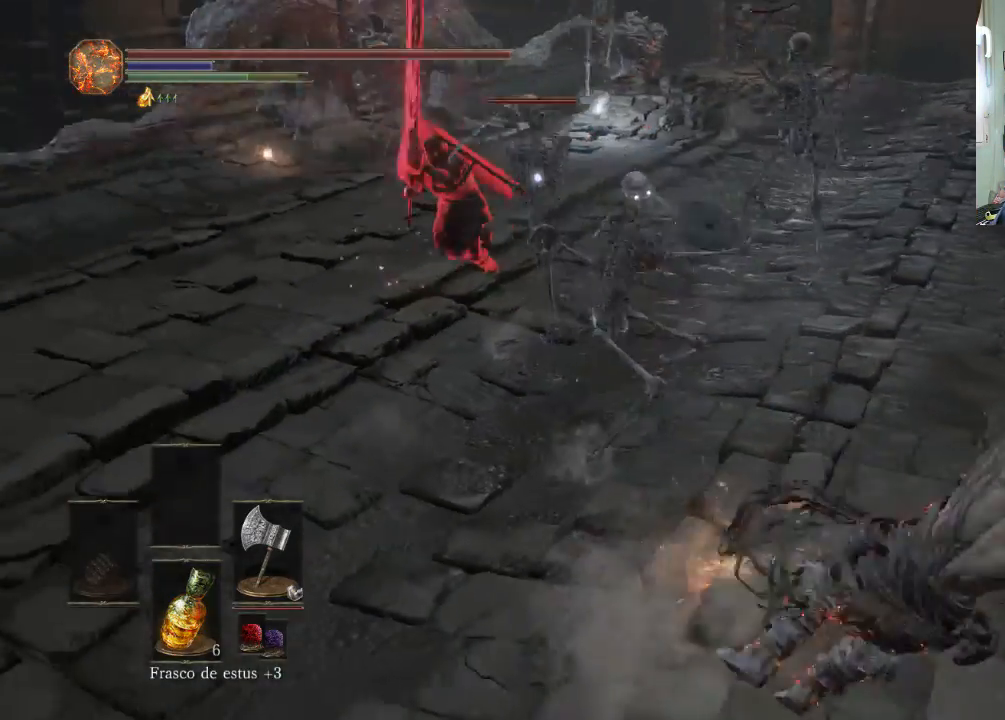
{"buttons": [], "left_stick": "down-right", "right_stick": "center", "events": []}
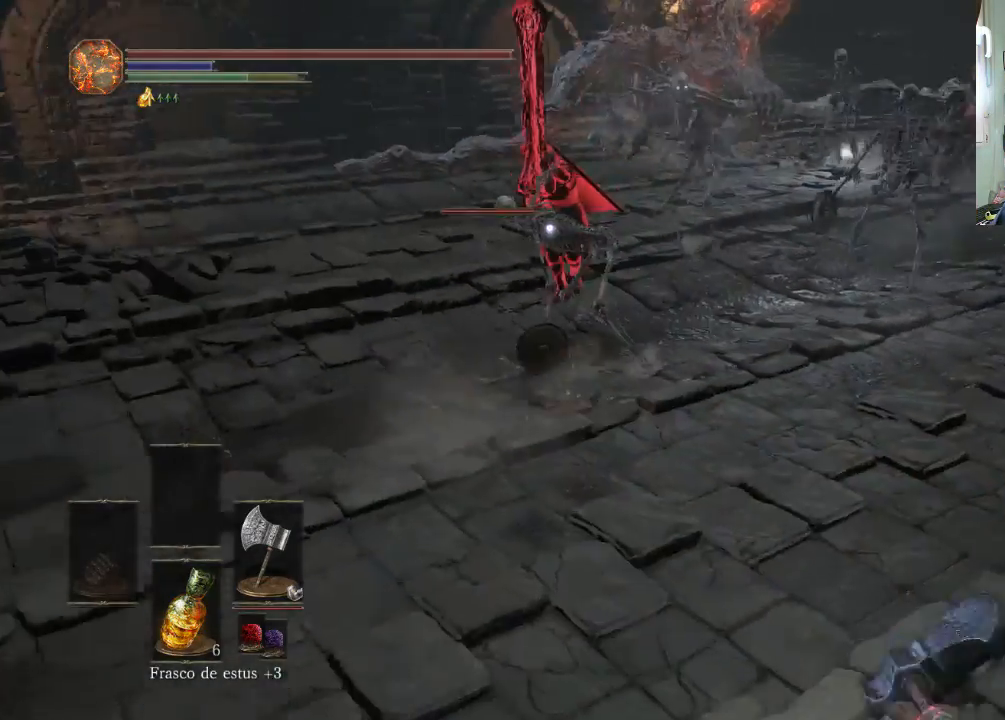
{"buttons": [], "left_stick": "down-right", "right_stick": "right", "events": [[500, "right_stick", "right"]]}
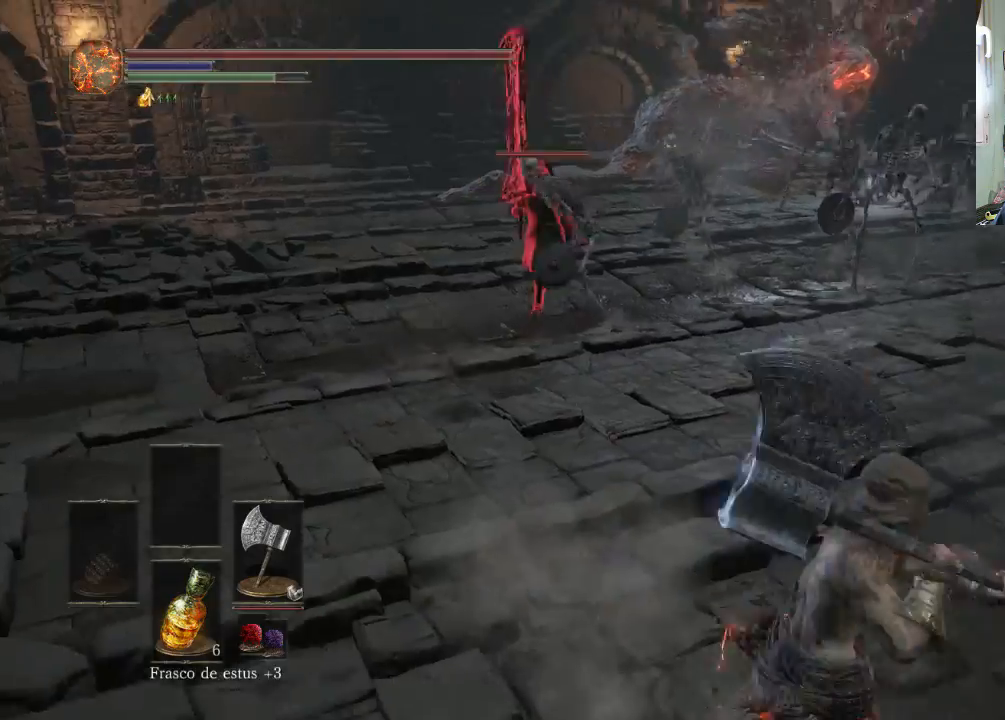
{"buttons": ["CIRCLE"], "left_stick": "right", "right_stick": "center", "events": [[133, "right_stick", "down-right"], [300, "right_stick", "center"], [400, "left_stick", "right"], [500, "CIRCLE", "down"]]}
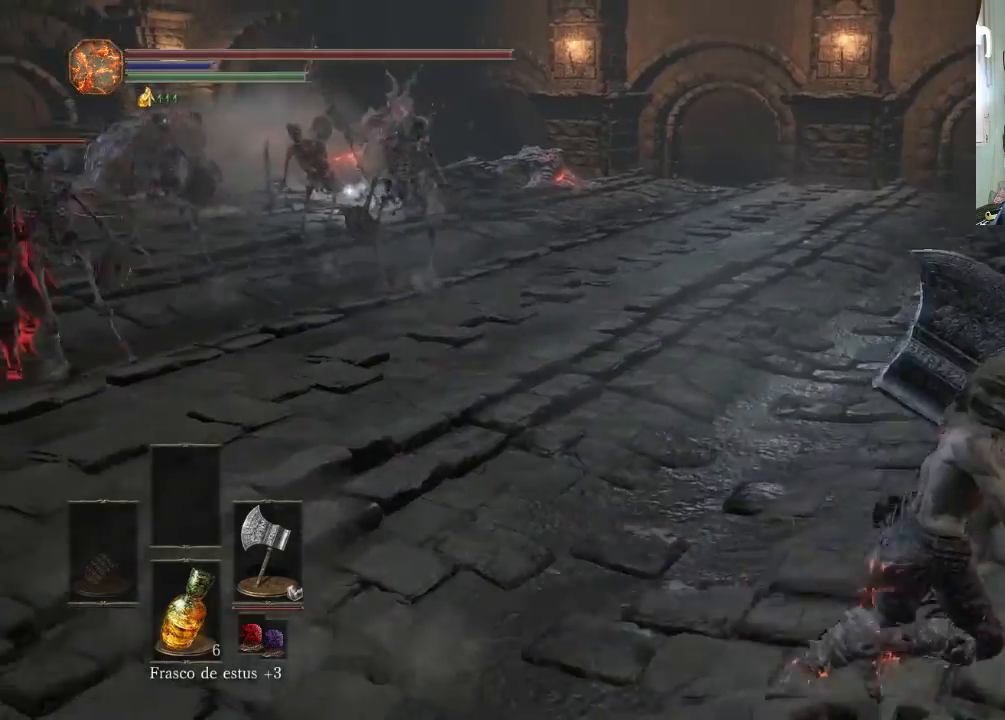
{"buttons": ["CIRCLE"], "left_stick": "down-right", "right_stick": "center", "events": [[33, "left_stick", "up-right"], [200, "left_stick", "down-right"]]}
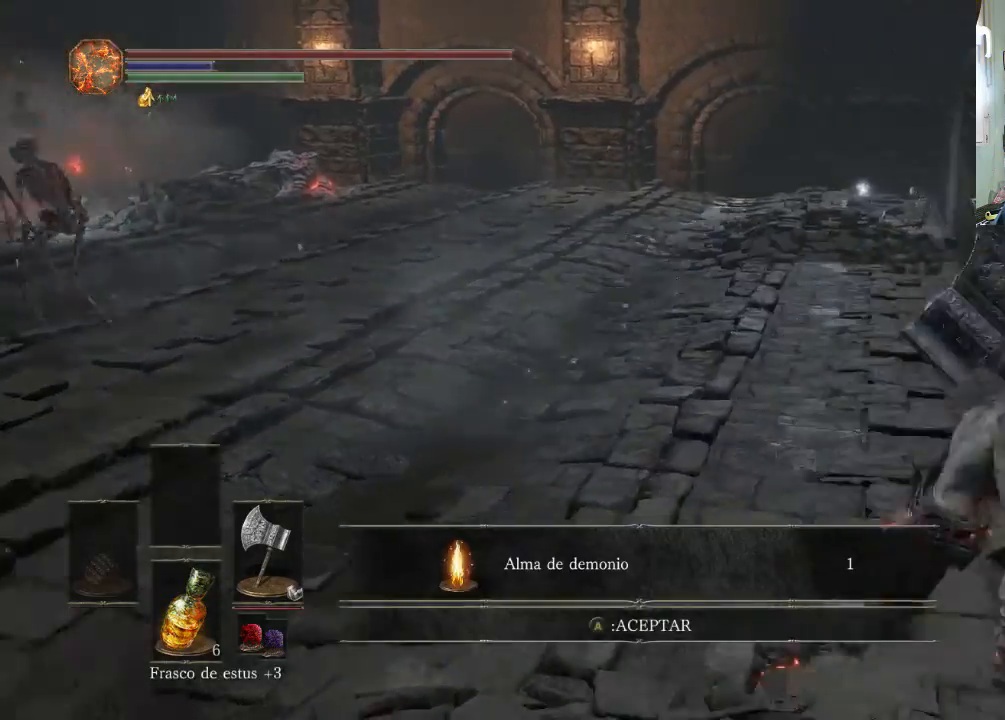
{"buttons": ["CROSS", "CIRCLE"], "left_stick": "up-right", "right_stick": "center", "events": [[100, "left_stick", "up-right"], [400, "CROSS", "down"]]}
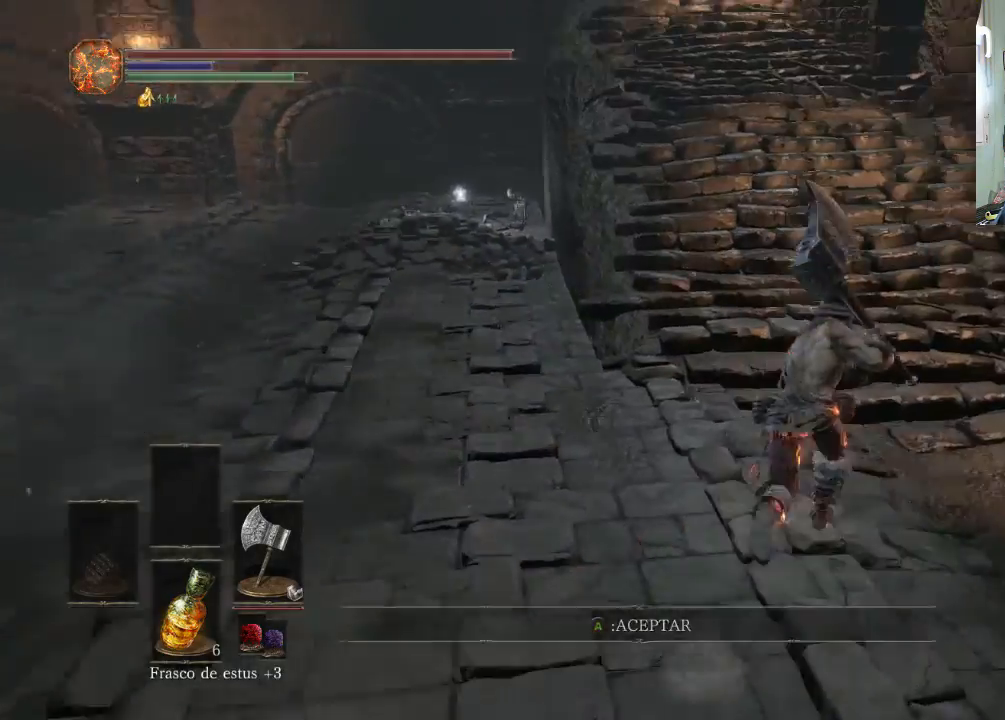
{"buttons": [], "left_stick": "up-left", "right_stick": "left", "events": [[33, "CROSS", "up"], [300, "left_stick", "up"], [400, "CIRCLE", "up"], [400, "left_stick", "up-left"], [500, "right_stick", "left"]]}
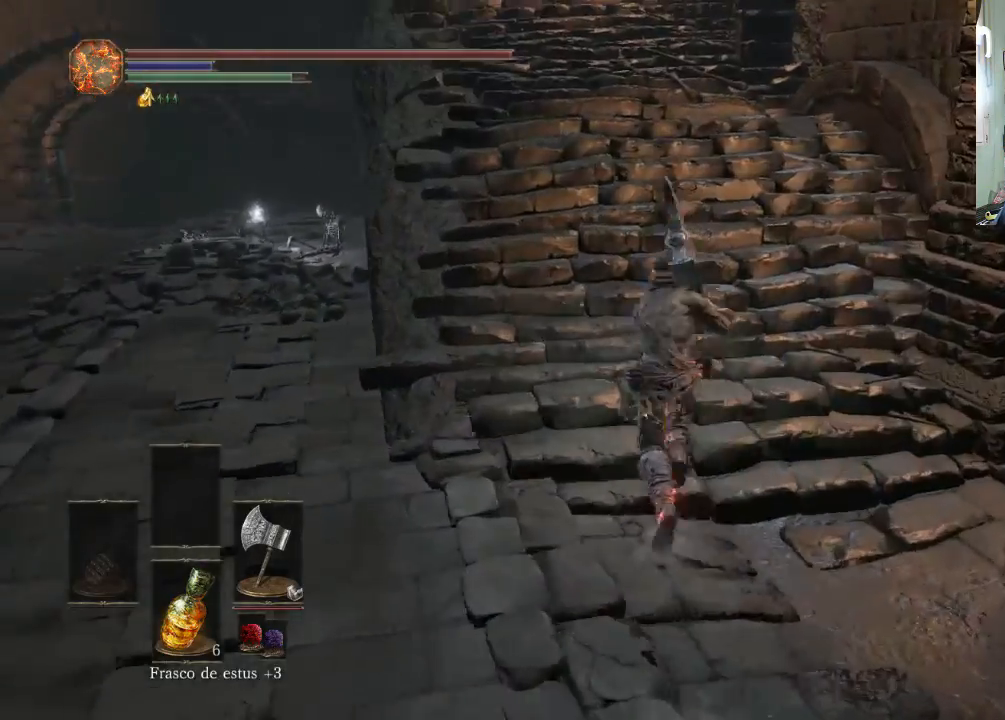
{"buttons": [], "left_stick": "up-right", "right_stick": "up-left"}
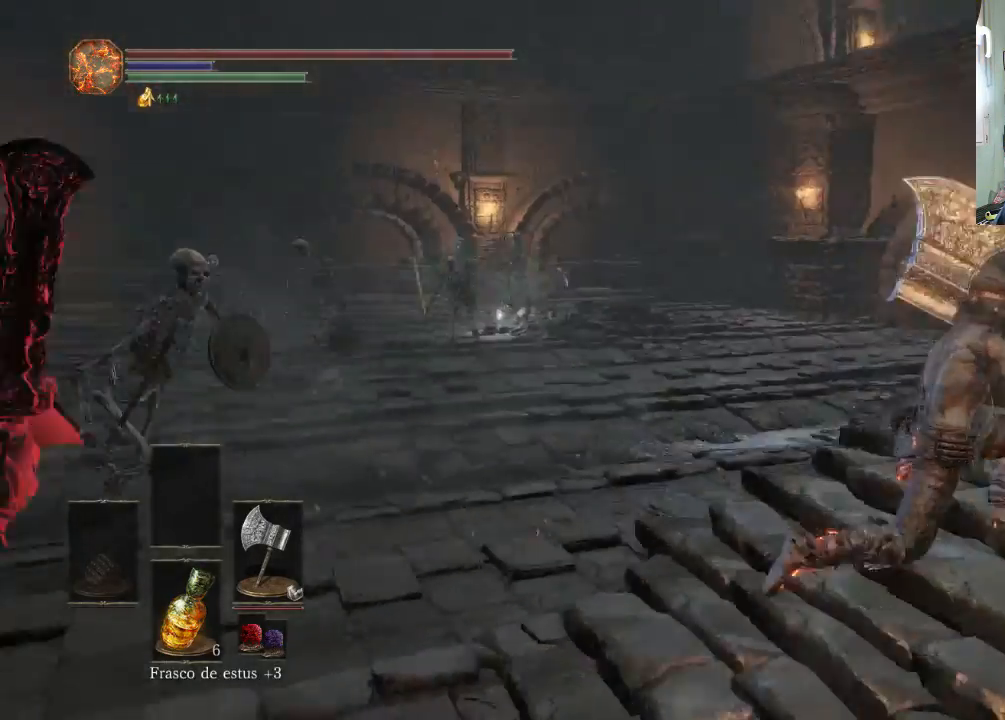
{"buttons": [], "left_stick": "down-right", "right_stick": "up-left", "events": [[133, "left_stick", "down-right"]]}
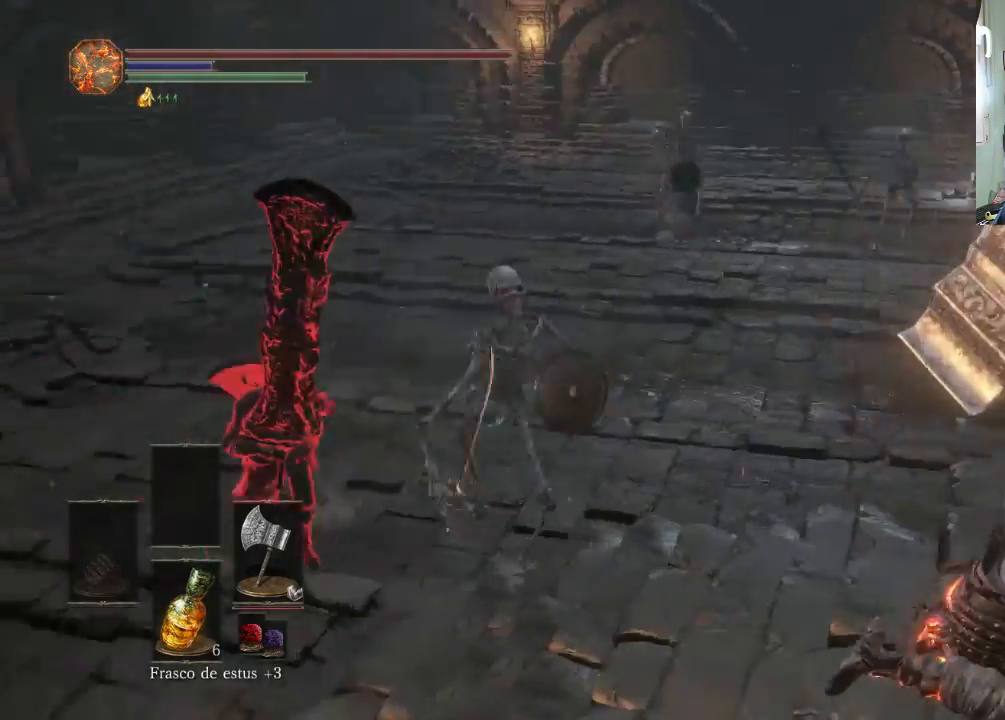
{"buttons": [], "left_stick": "down-right", "right_stick": "center", "events": [[233, "right_stick", "center"]]}
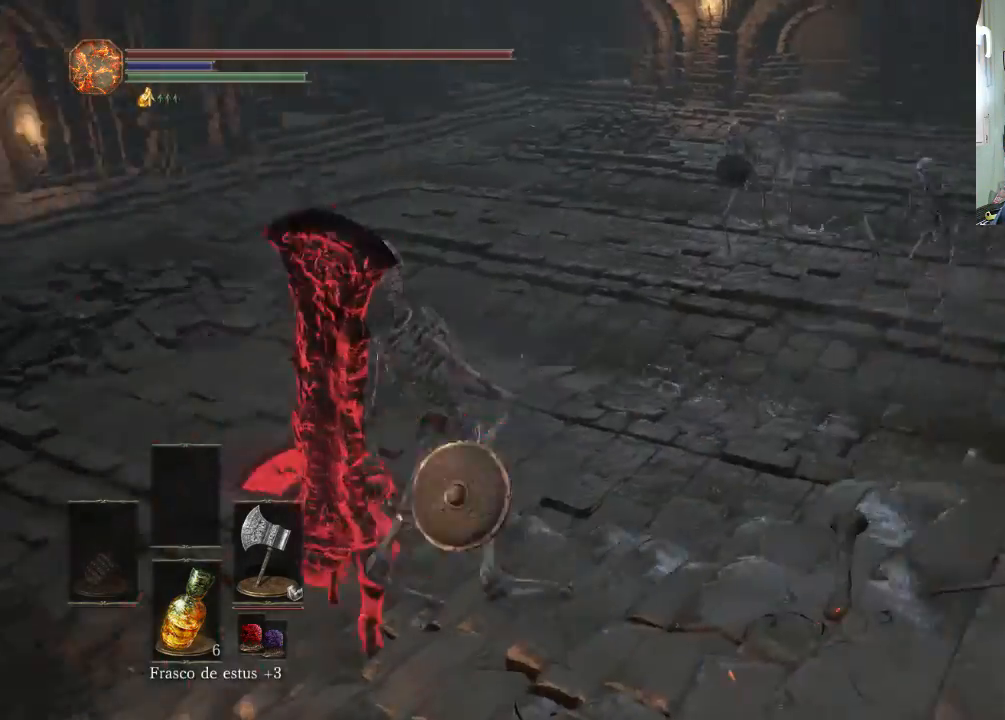
{"buttons": ["CIRCLE"], "left_stick": "up-right", "right_stick": "center", "events": [[33, "right_stick", "up-right"], [233, "left_stick", "up-right"], [400, "right_stick", "center"], [433, "CIRCLE", "down"]]}
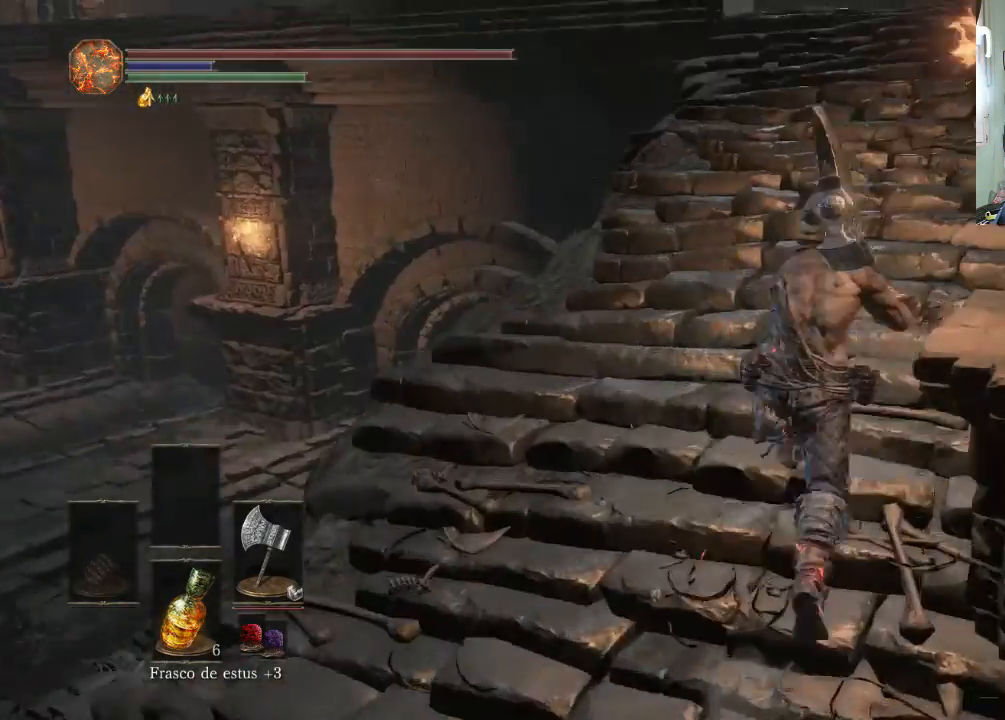
{"buttons": ["CIRCLE"], "left_stick": "up", "right_stick": "center", "events": [[233, "left_stick", "up"]]}
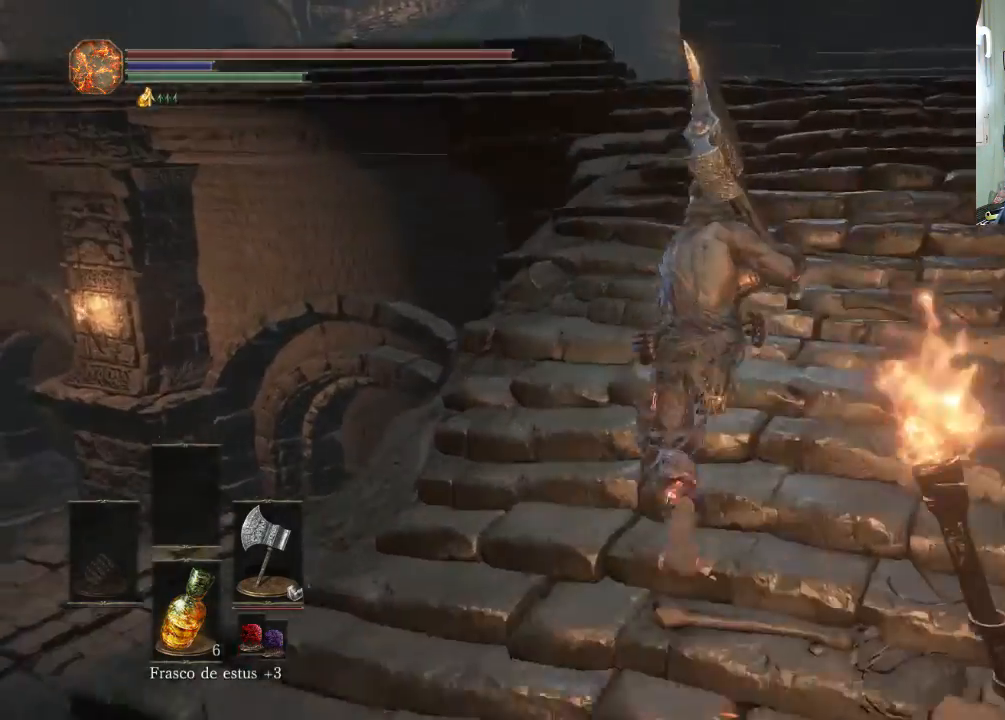
{"buttons": ["CIRCLE"], "left_stick": "up-right", "right_stick": "center"}
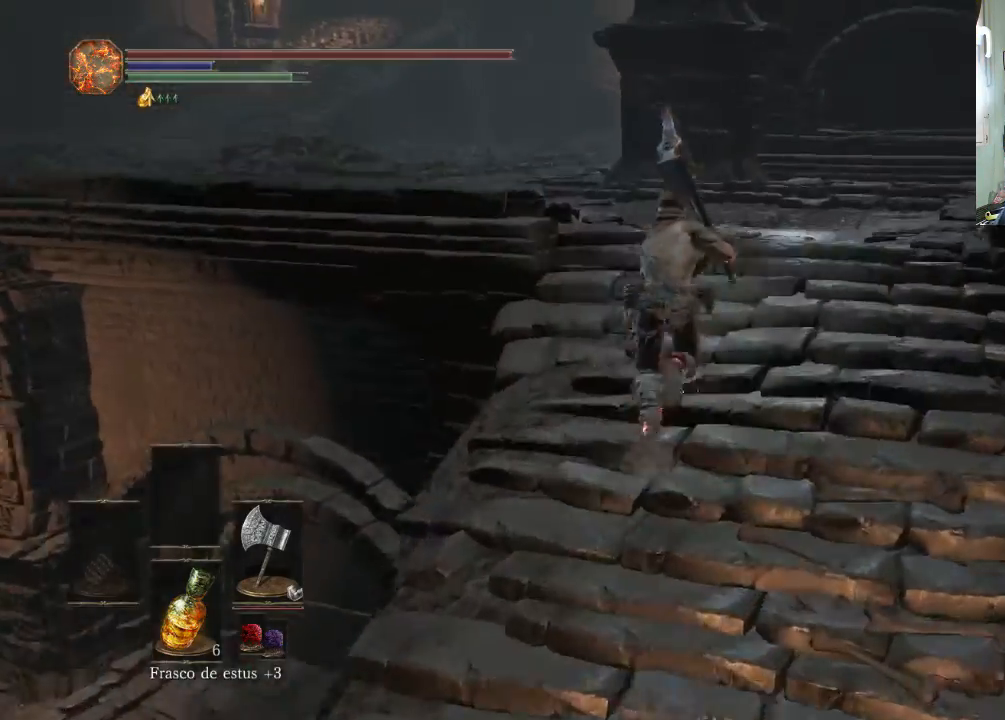
{"buttons": ["CIRCLE"], "left_stick": "up-left", "right_stick": "center", "events": [[233, "left_stick", "up"], [333, "left_stick", "up-left"]]}
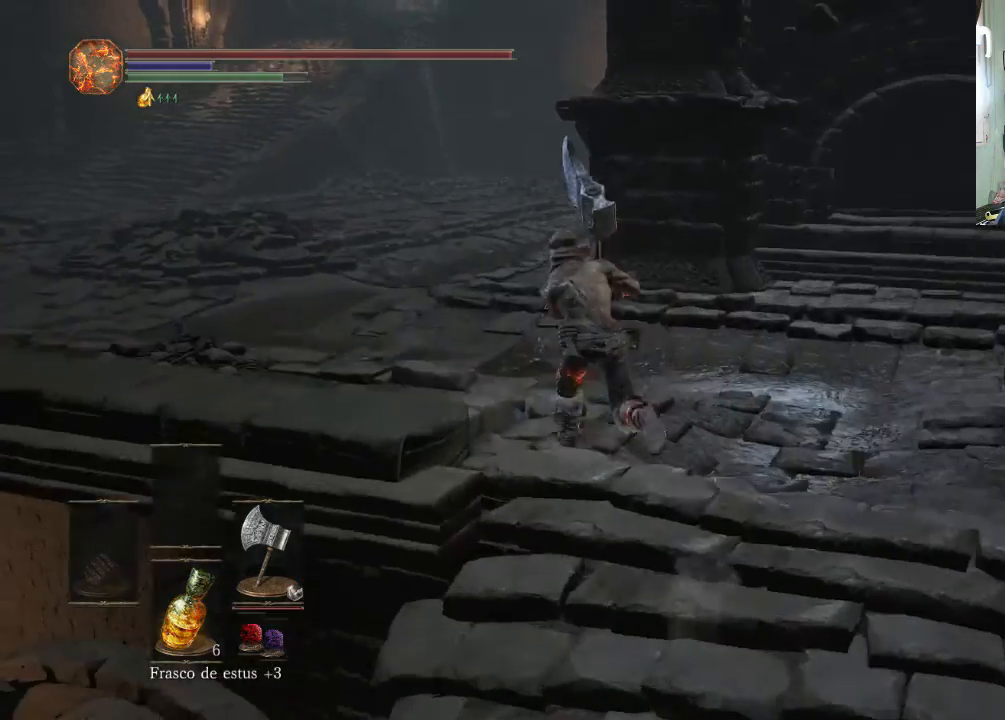
{"buttons": ["CIRCLE"], "left_stick": "up-left", "right_stick": "center", "events": []}
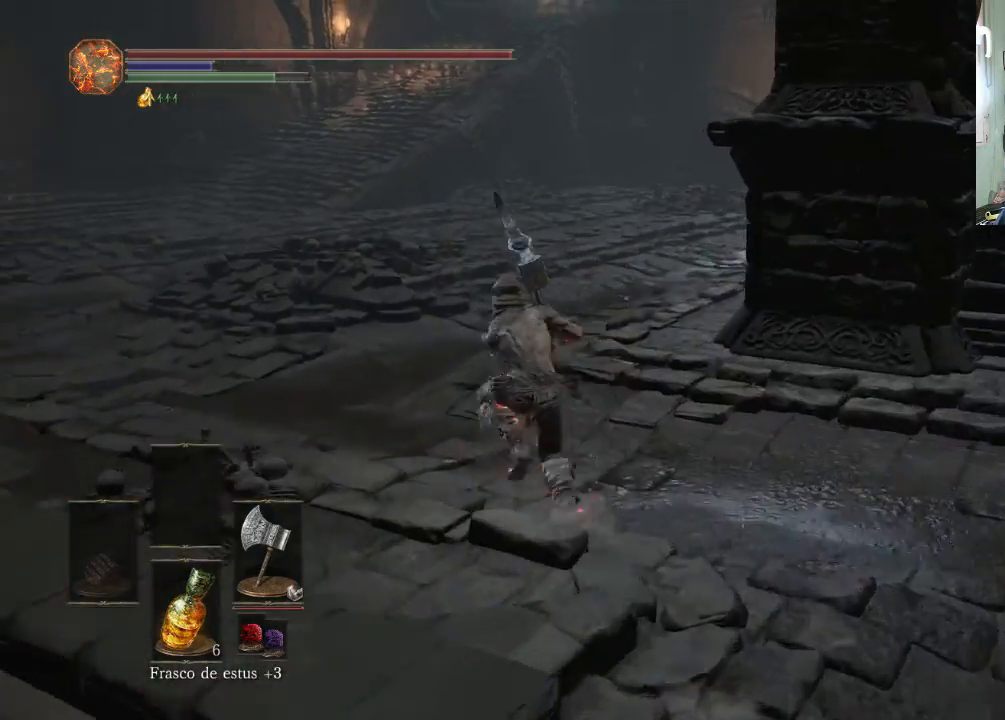
{"buttons": ["CIRCLE"], "left_stick": "up-left", "right_stick": "center", "events": []}
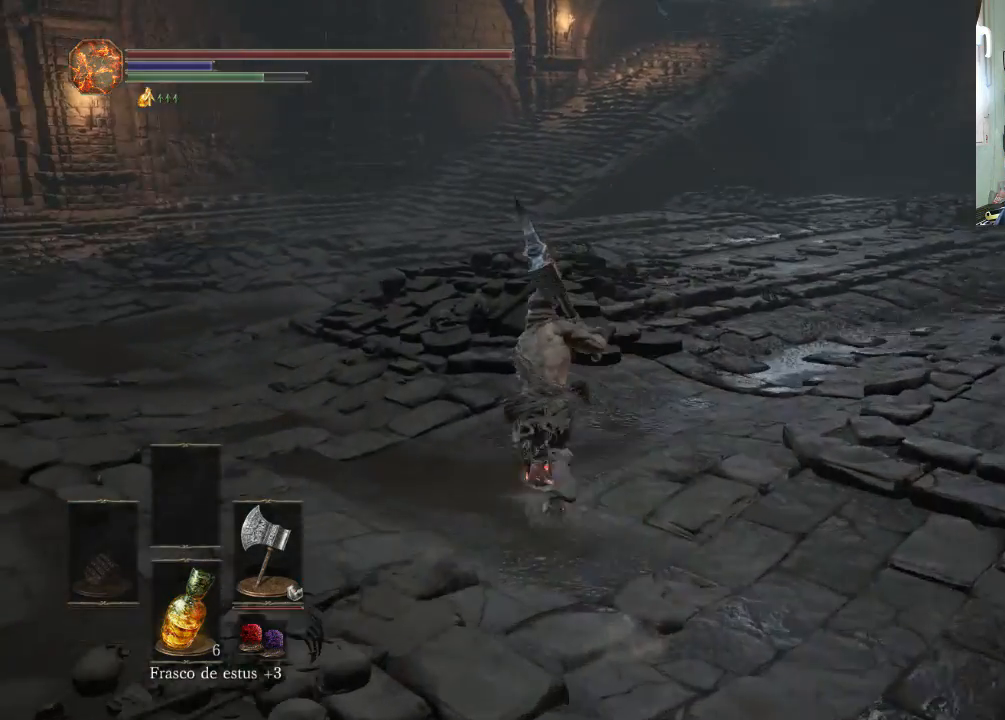
{"buttons": ["CIRCLE"], "left_stick": "up", "right_stick": "center", "events": [[433, "left_stick", "up"]]}
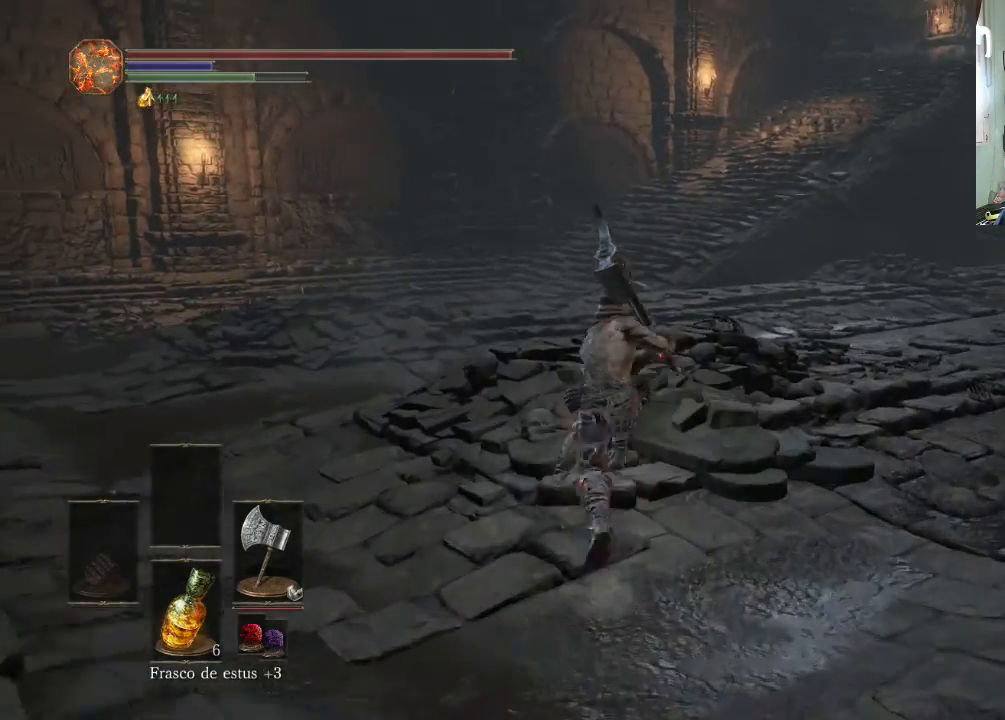
{"buttons": [], "left_stick": "up", "right_stick": "center", "events": [[400, "CIRCLE", "up"]]}
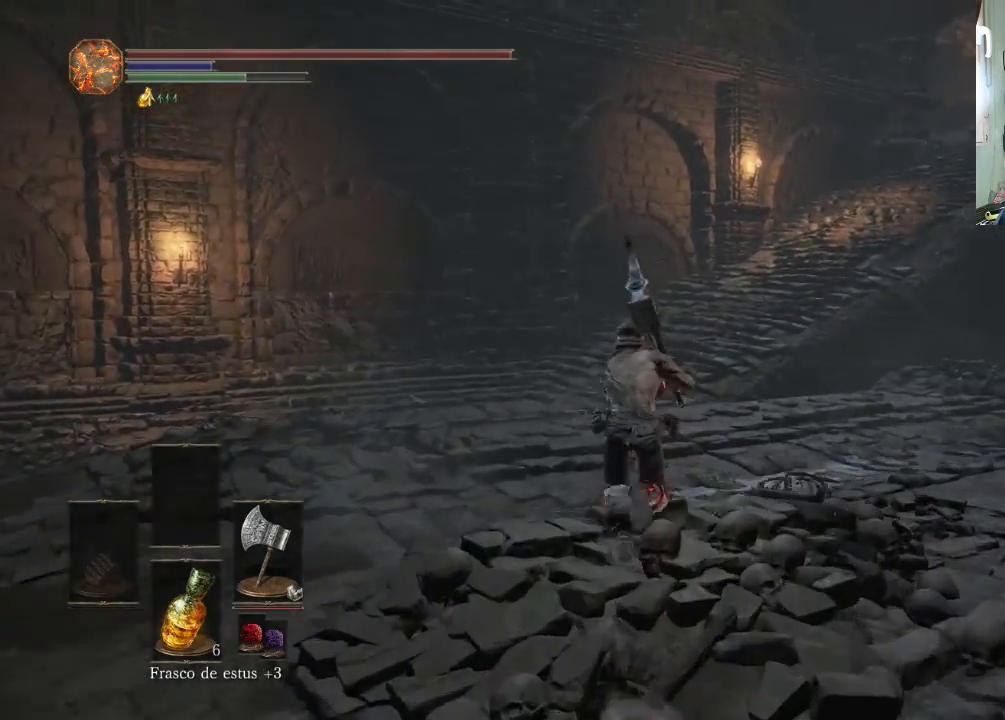
{"buttons": [], "left_stick": "up-left", "right_stick": "up-left", "events": [[33, "right_stick", "up-right"], [133, "left_stick", "up-left"], [133, "right_stick", "up-left"]]}
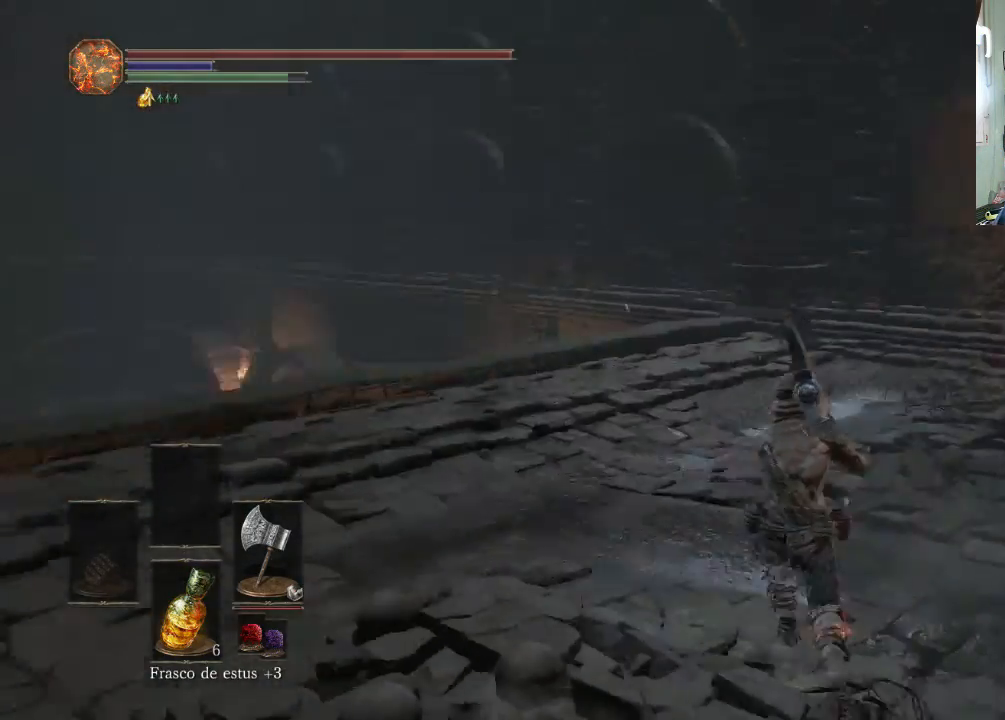
{"buttons": [], "left_stick": "down-right", "right_stick": "center", "events": [[33, "left_stick", "up-right"], [500, "left_stick", "down-right"], [500, "right_stick", "center"]]}
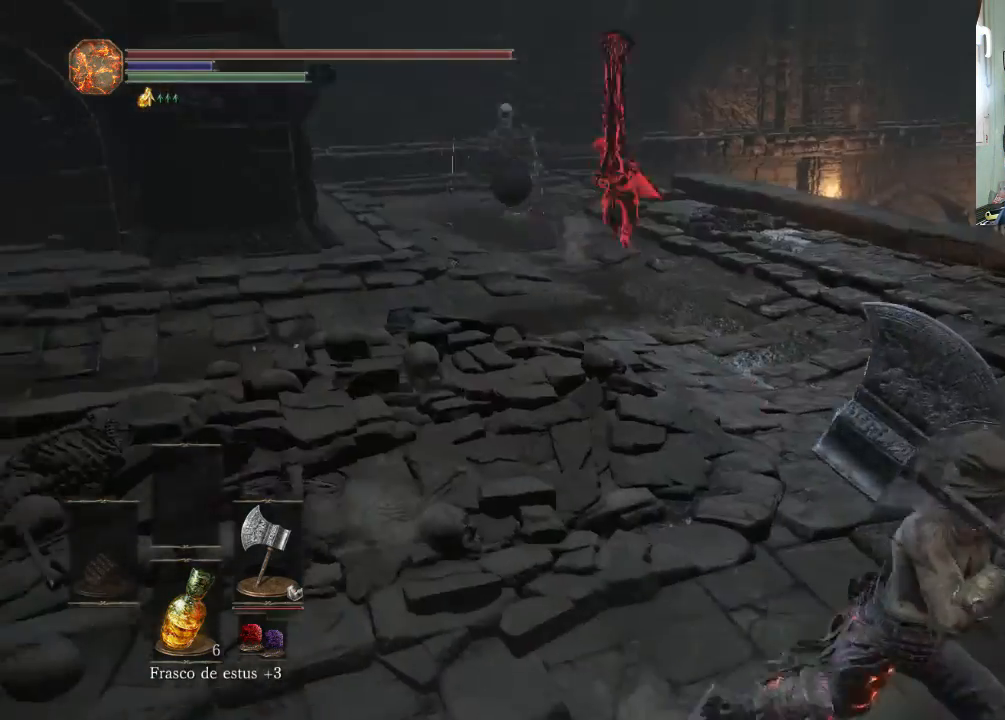
{"buttons": [], "left_stick": "down-right", "right_stick": "center", "events": [[133, "right_stick", "left"], [200, "right_stick", "down-left"], [400, "right_stick", "center"]]}
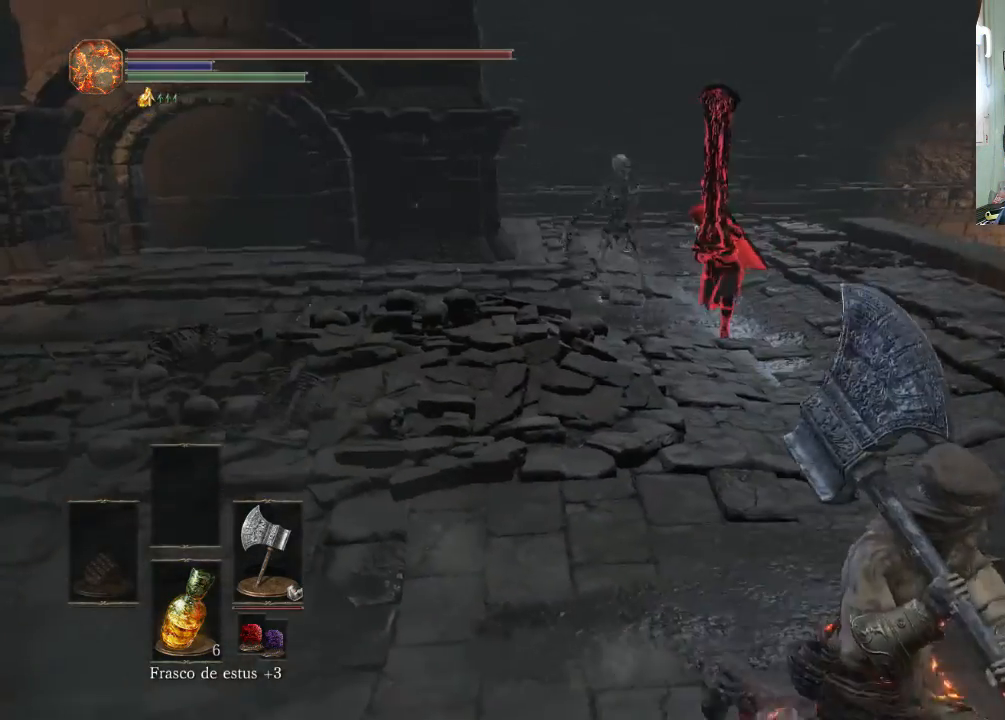
{"buttons": [], "left_stick": "down", "right_stick": "center", "events": [[500, "left_stick", "down"]]}
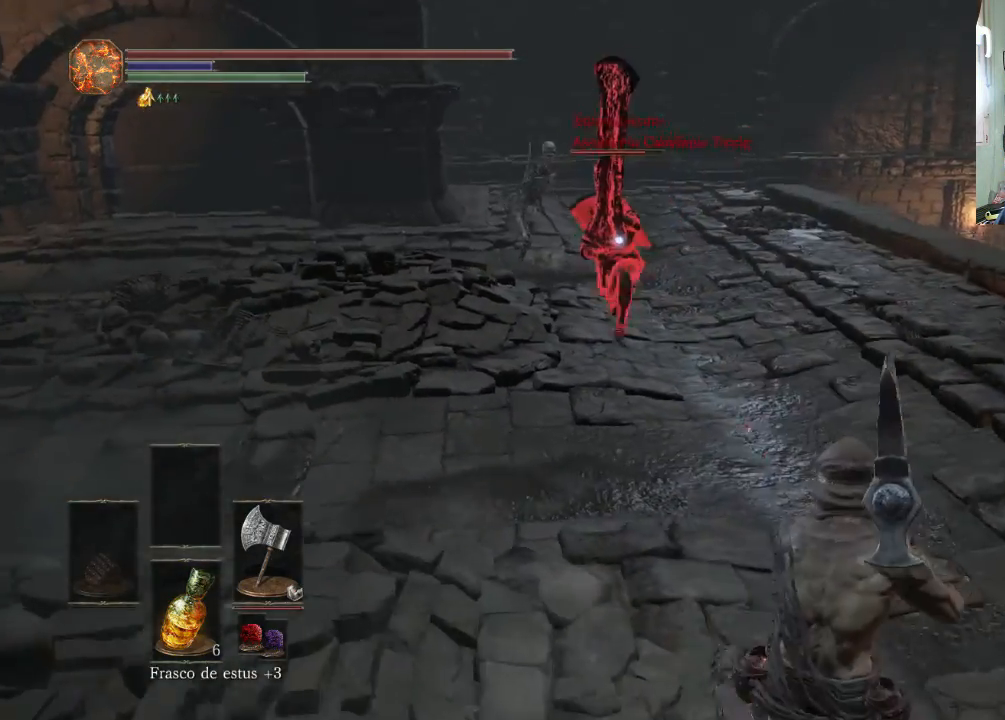
{"buttons": ["R1"], "left_stick": "up", "right_stick": "center", "events": [[100, "left_stick", "down-left"], [433, "left_stick", "up"], [500, "R1", "down"]]}
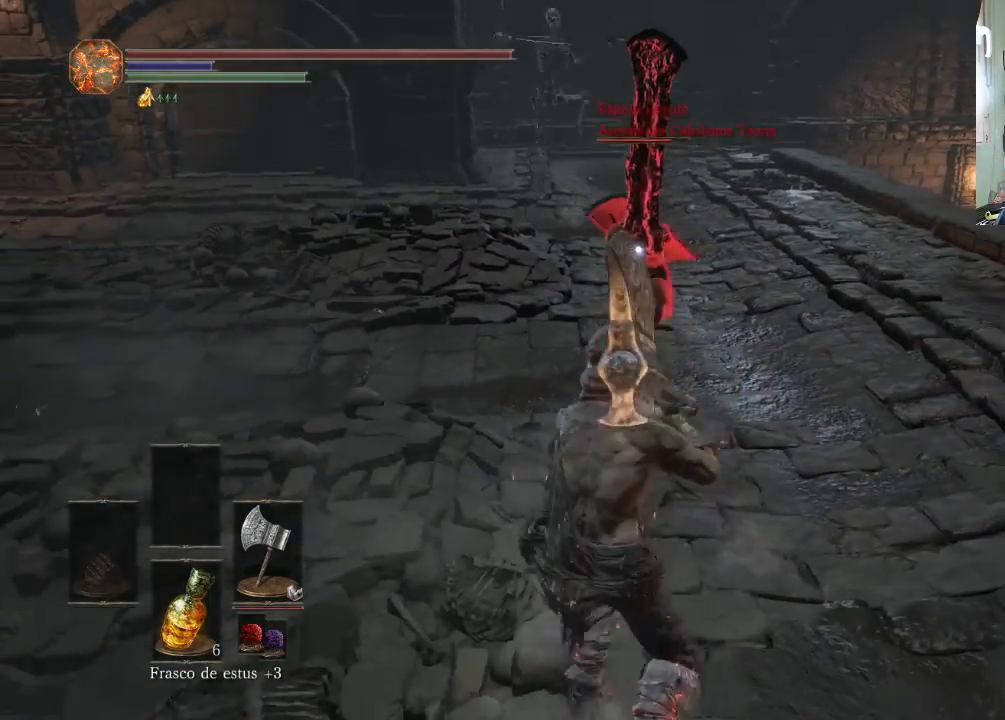
{"buttons": ["R1"], "left_stick": "up", "right_stick": "center", "events": []}